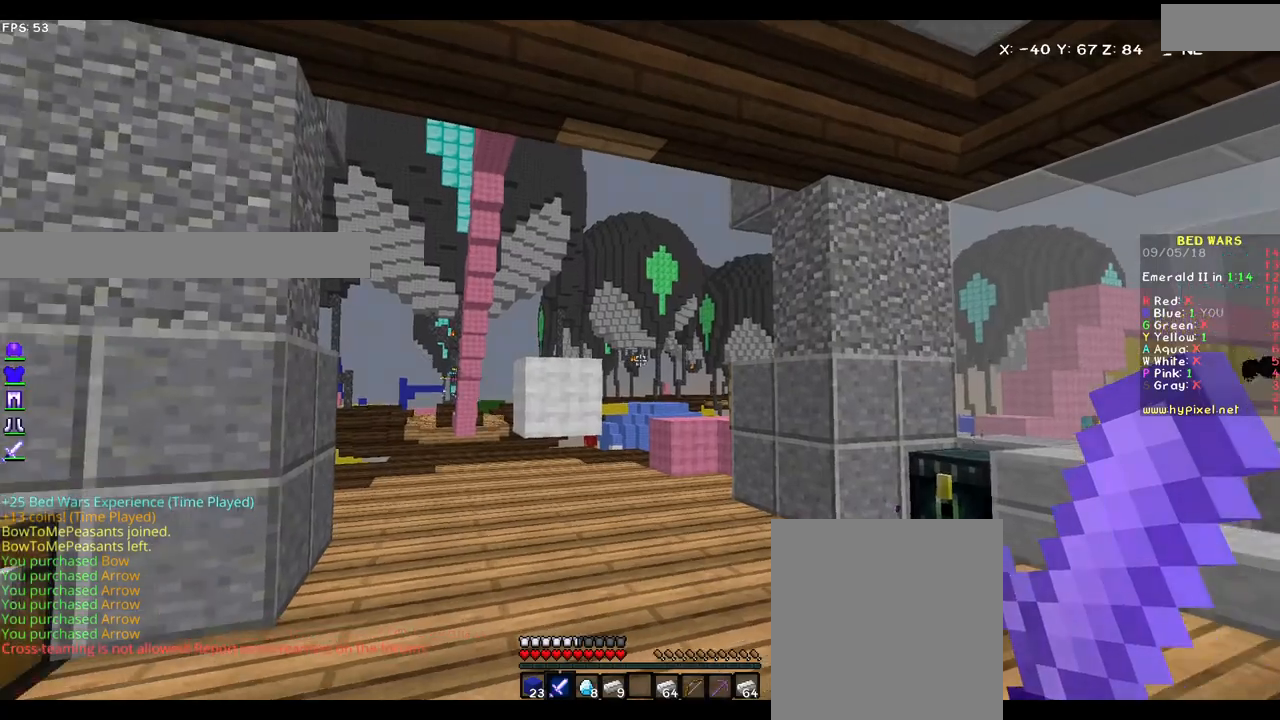
Gameplay with keyboard and mouse; each line is a JSON object with the keys and mouse buttons held at the frame after it. "events" lists presses ("down") and releases ("up") of "a", "d", "s", "w", "mouse_left" and "mouse_right" between this image and that frame as [ms after this image, input, new state], when the widget could be followed in between. "mouse_left", "mouse_right" = the "left", "right" buttons of the "mouse" list. No other keys are recorded. Fast repeated clicks can show as one long hold. Mouse movement is not recorded.
{"keys": ["w"], "mouse": [], "events": [[200, "w", "down"]]}
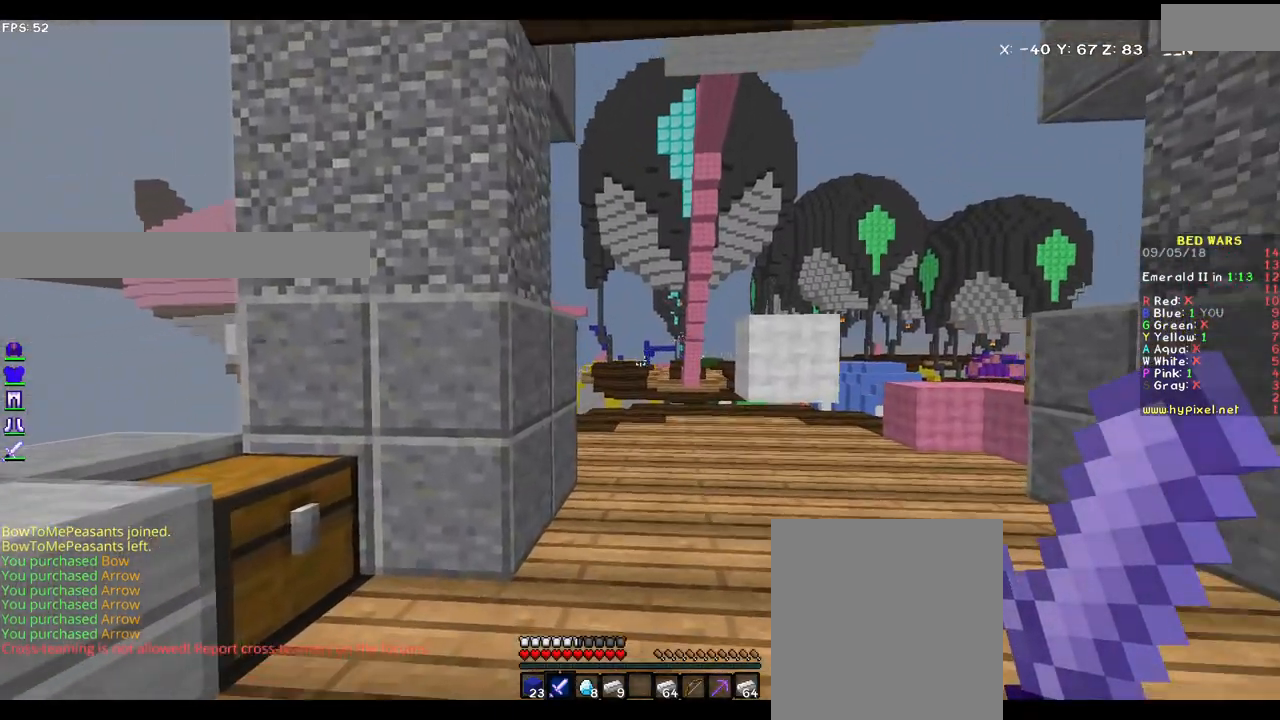
{"keys": ["w"], "mouse": [], "events": []}
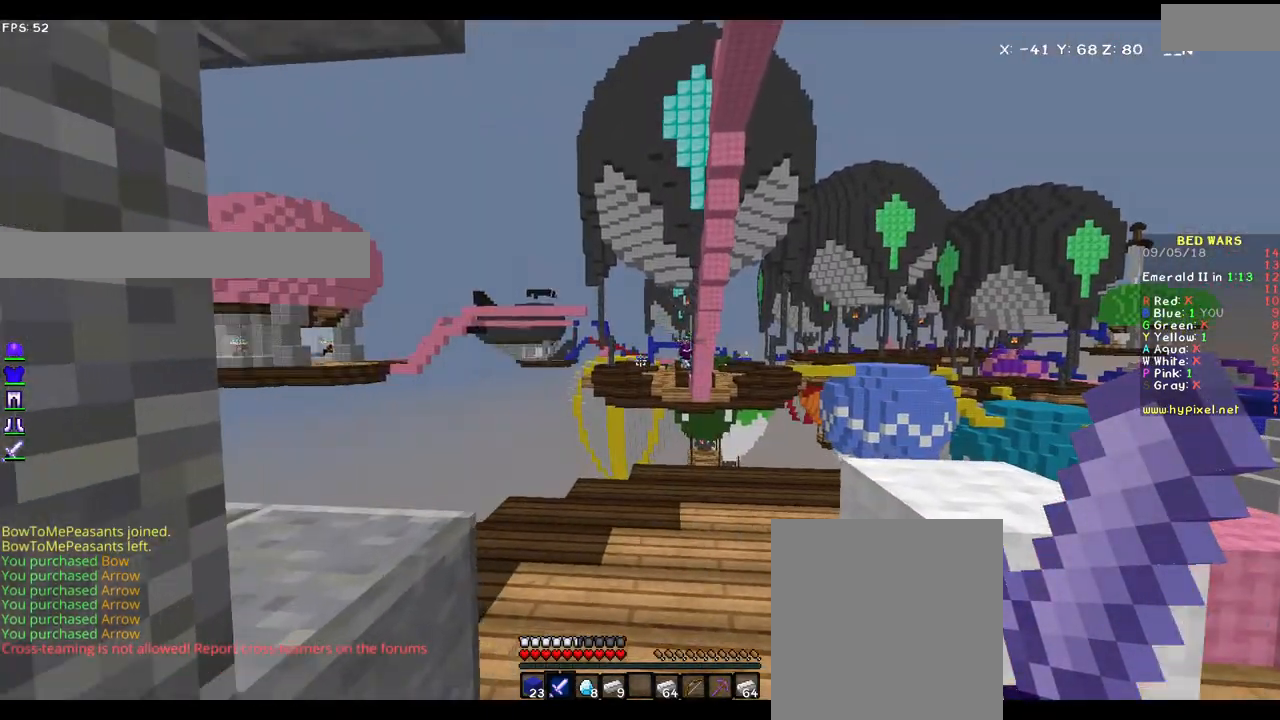
{"keys": ["w"], "mouse": [], "events": []}
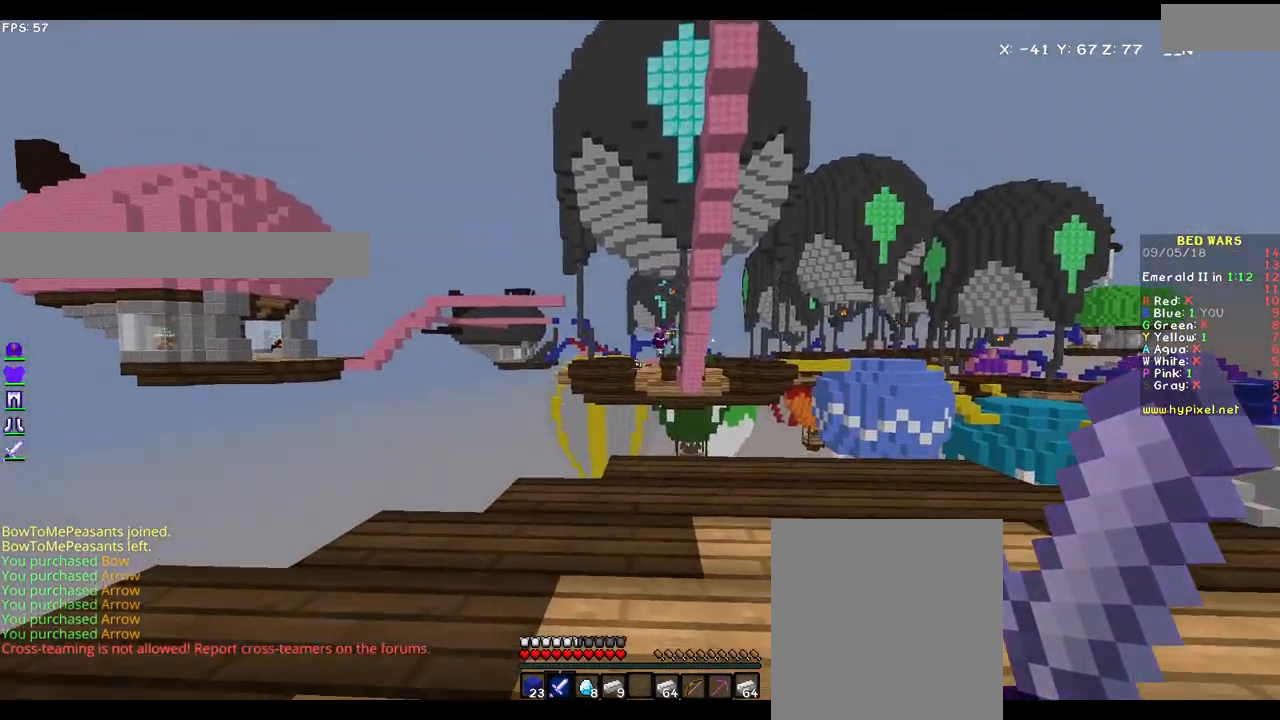
{"keys": ["s"], "mouse": ["left"], "events": [[17, "w", "up"], [117, "s", "down"], [267, "mouse_left", "down"], [367, "mouse_left", "up"], [450, "mouse_left", "down"]]}
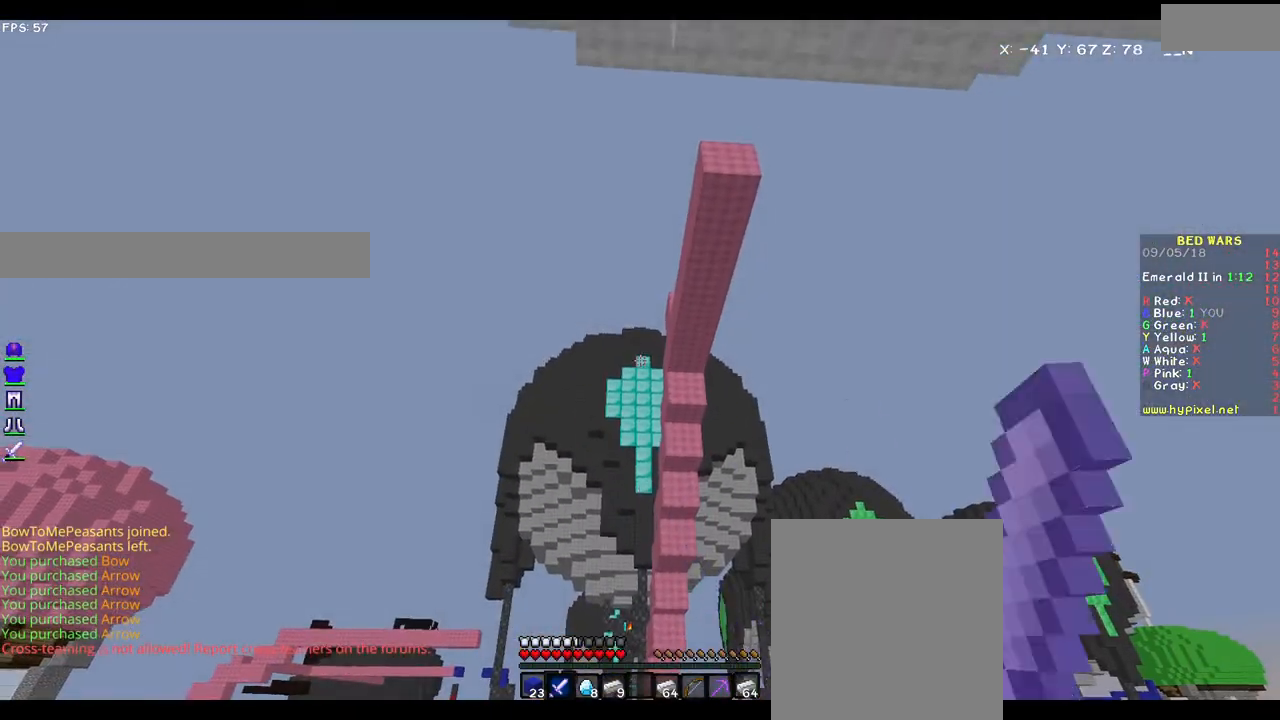
{"keys": ["s"], "mouse": ["left"], "events": [[17, "mouse_left", "up"], [17, "s", "up"], [150, "mouse_left", "down"], [150, "w", "down"], [217, "mouse_left", "up"], [317, "mouse_left", "down"], [367, "w", "up"], [500, "s", "down"]]}
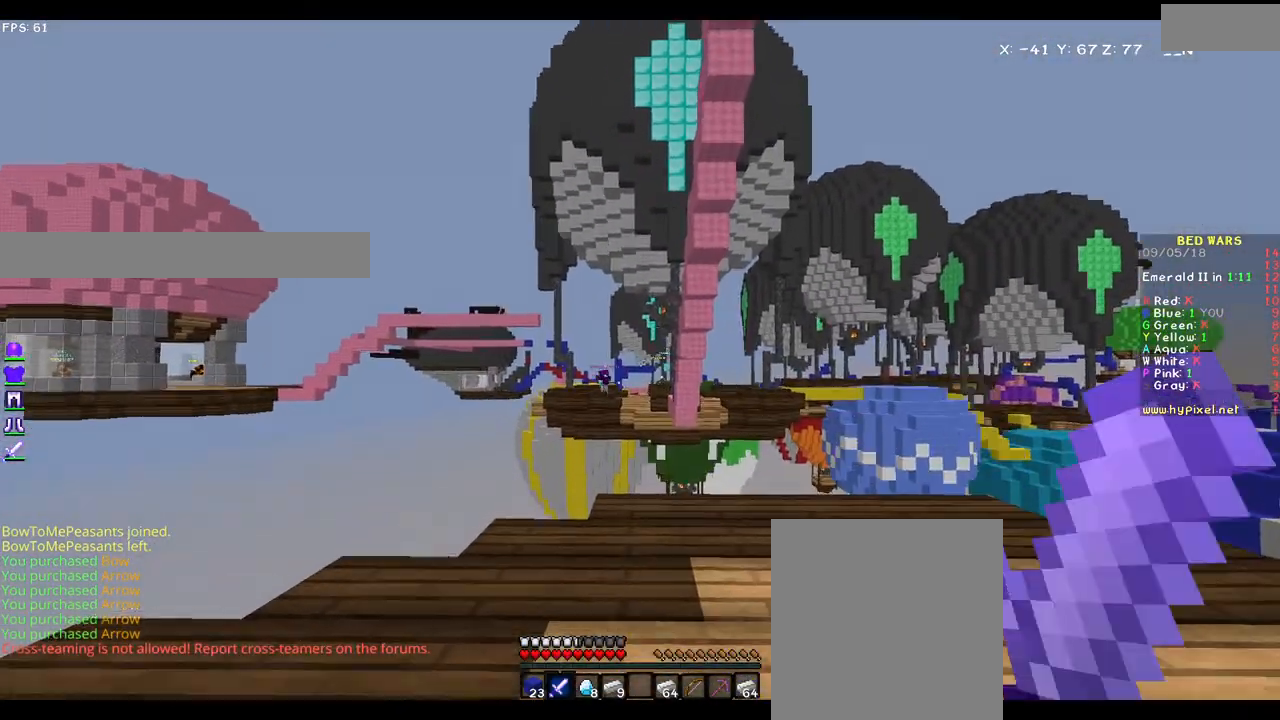
{"keys": [], "mouse": [], "events": [[50, "mouse_left", "up"], [167, "mouse_left", "down"], [250, "d", "down"], [250, "mouse_left", "up"], [283, "mouse_left", "down"], [383, "d", "up"], [383, "mouse_left", "up"], [500, "s", "up"]]}
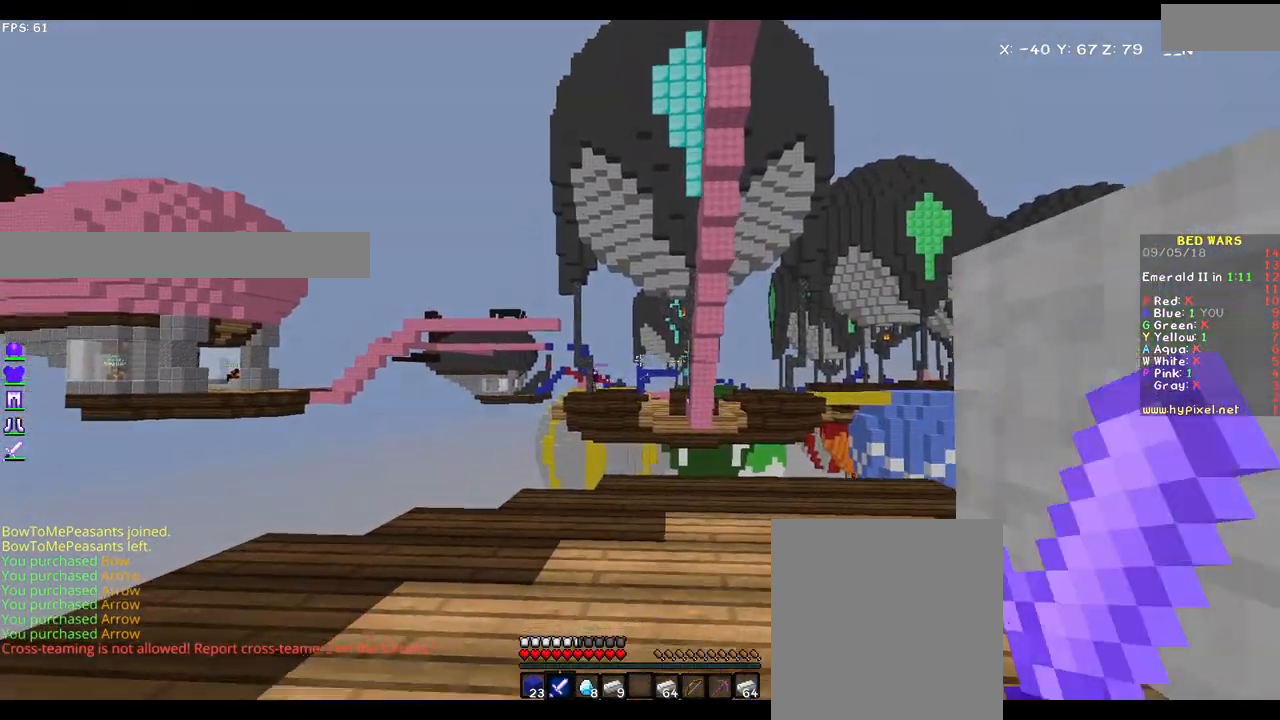
{"keys": ["w"], "mouse": [], "events": [[150, "w", "down"]]}
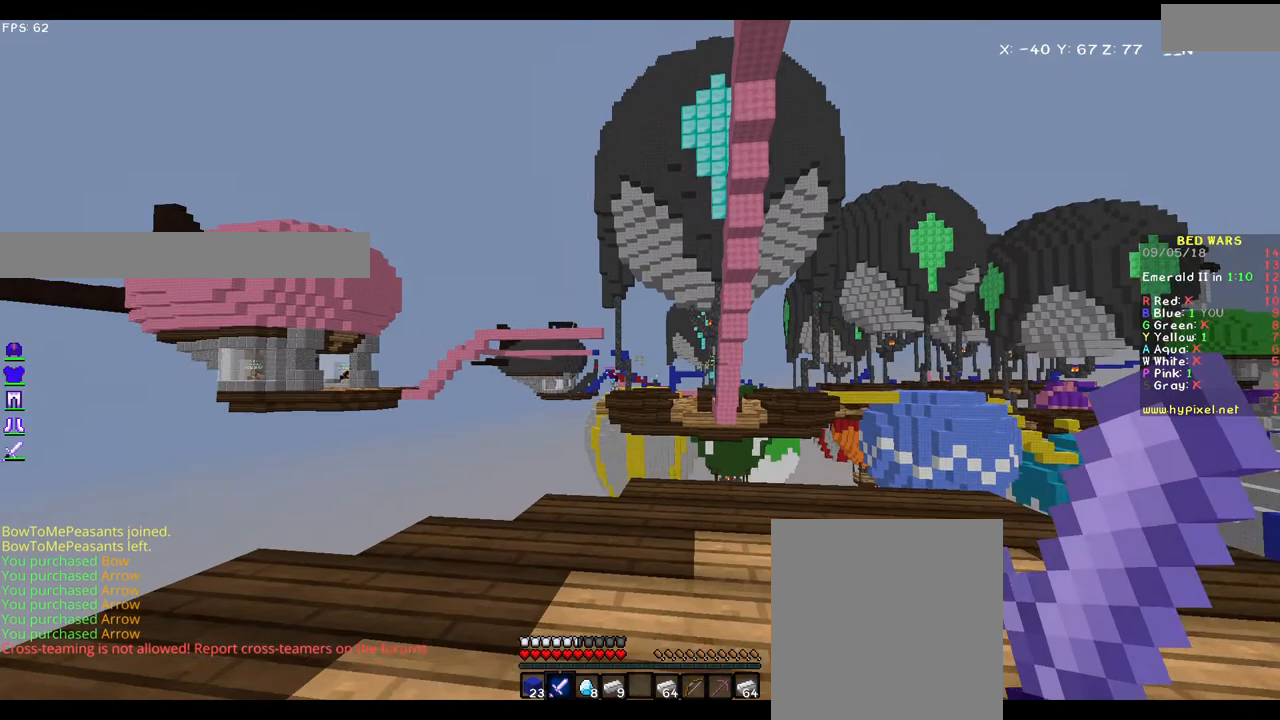
{"keys": ["w"], "mouse": ["left", "right"], "events": [[433, "mouse_right", "down"], [500, "mouse_left", "down"]]}
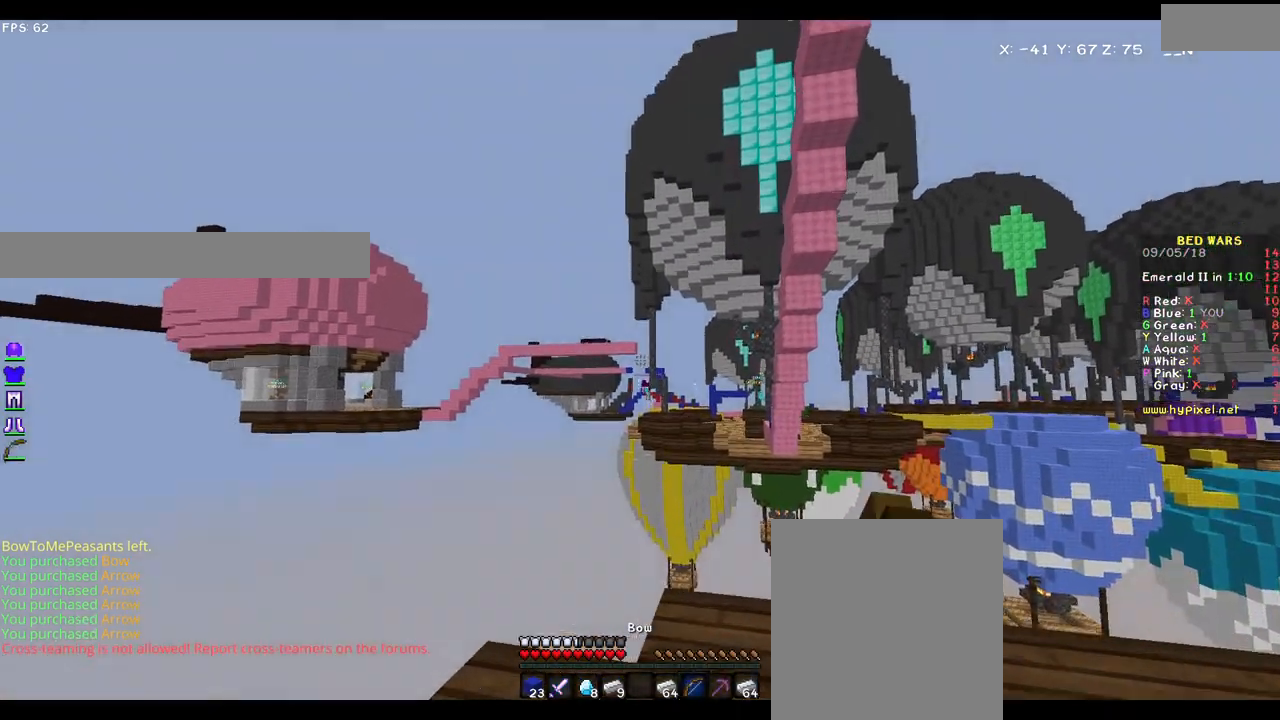
{"keys": ["d", "w"], "mouse": ["left", "right"], "events": [[217, "d", "down"]]}
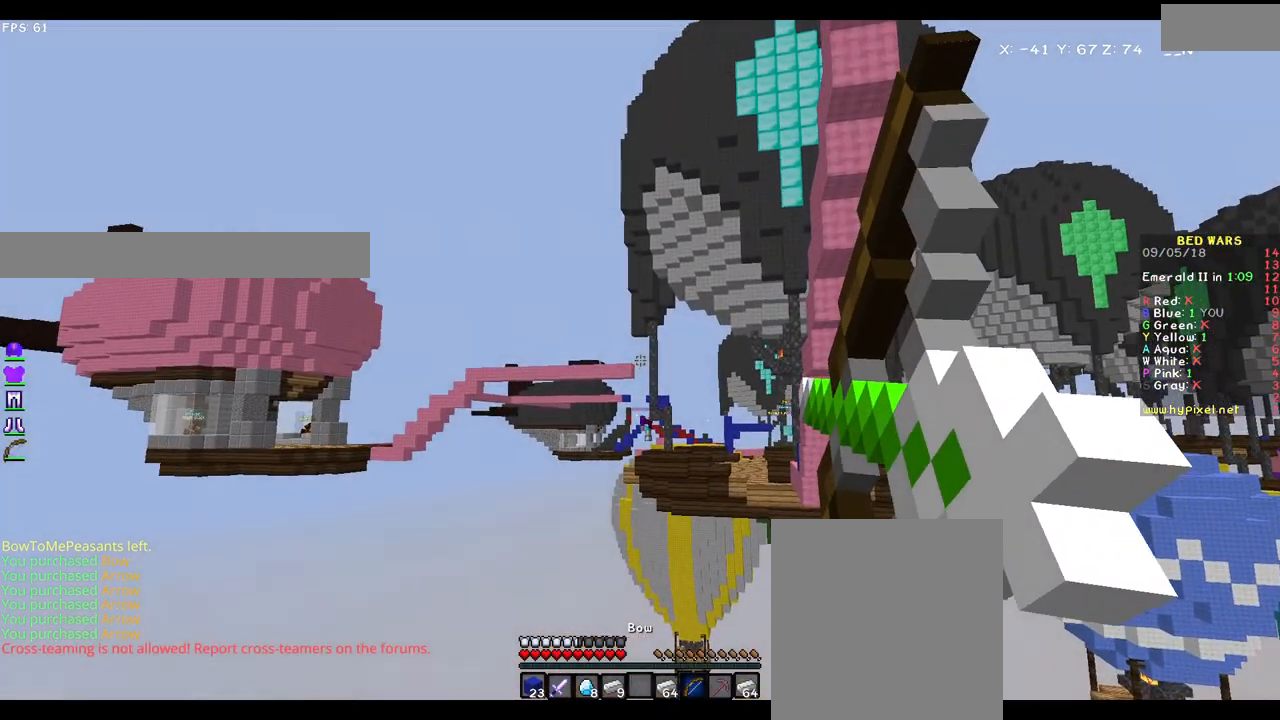
{"keys": ["a", "w"], "mouse": ["right"], "events": [[150, "mouse_left", "up"], [450, "a", "down"], [450, "d", "up"]]}
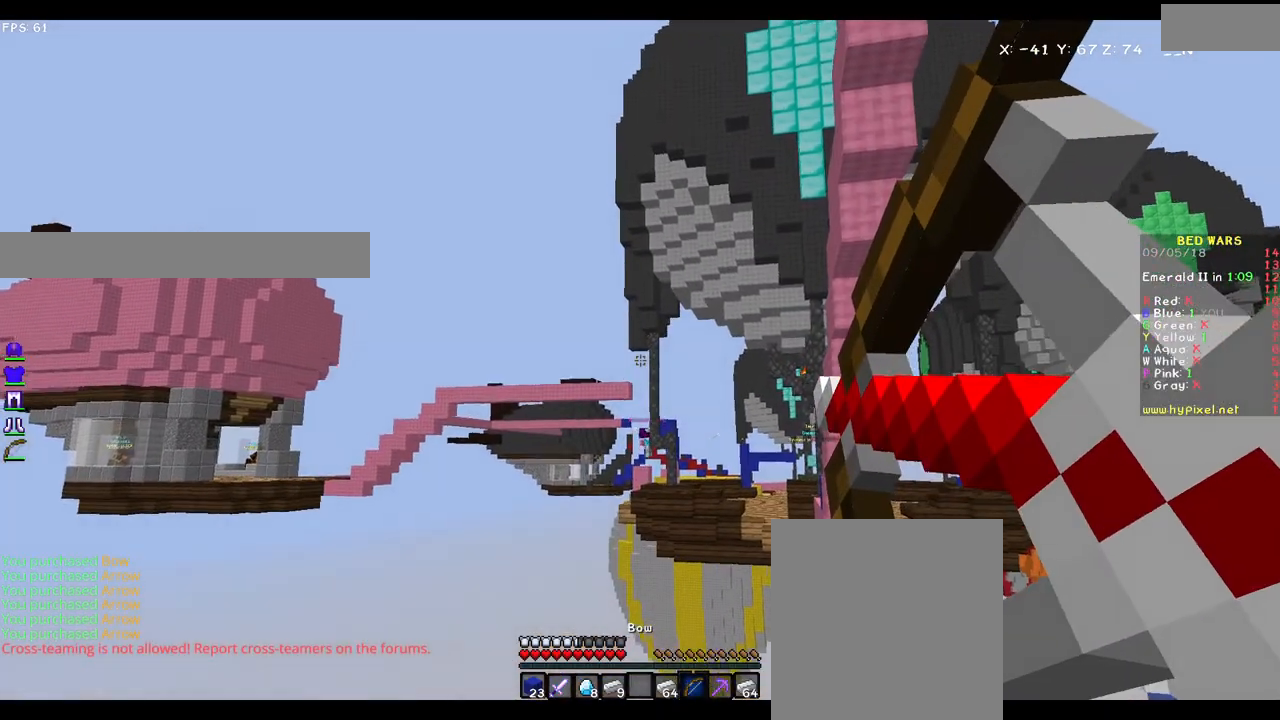
{"keys": ["a", "s"], "mouse": ["left", "right"], "events": [[50, "mouse_right", "up"], [50, "w", "up"], [150, "s", "down"], [267, "mouse_right", "down"], [317, "mouse_left", "down"]]}
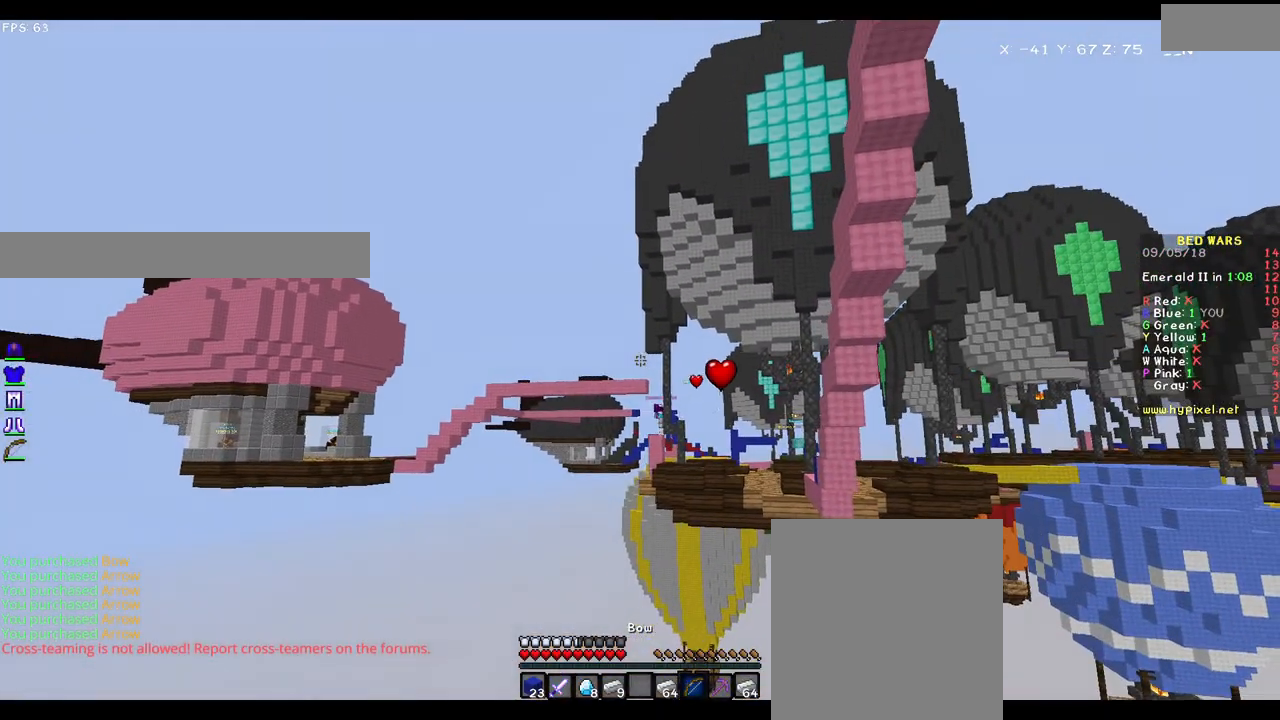
{"keys": ["d"], "mouse": ["left", "right"], "events": [[200, "d", "down"], [250, "a", "up"], [500, "s", "up"]]}
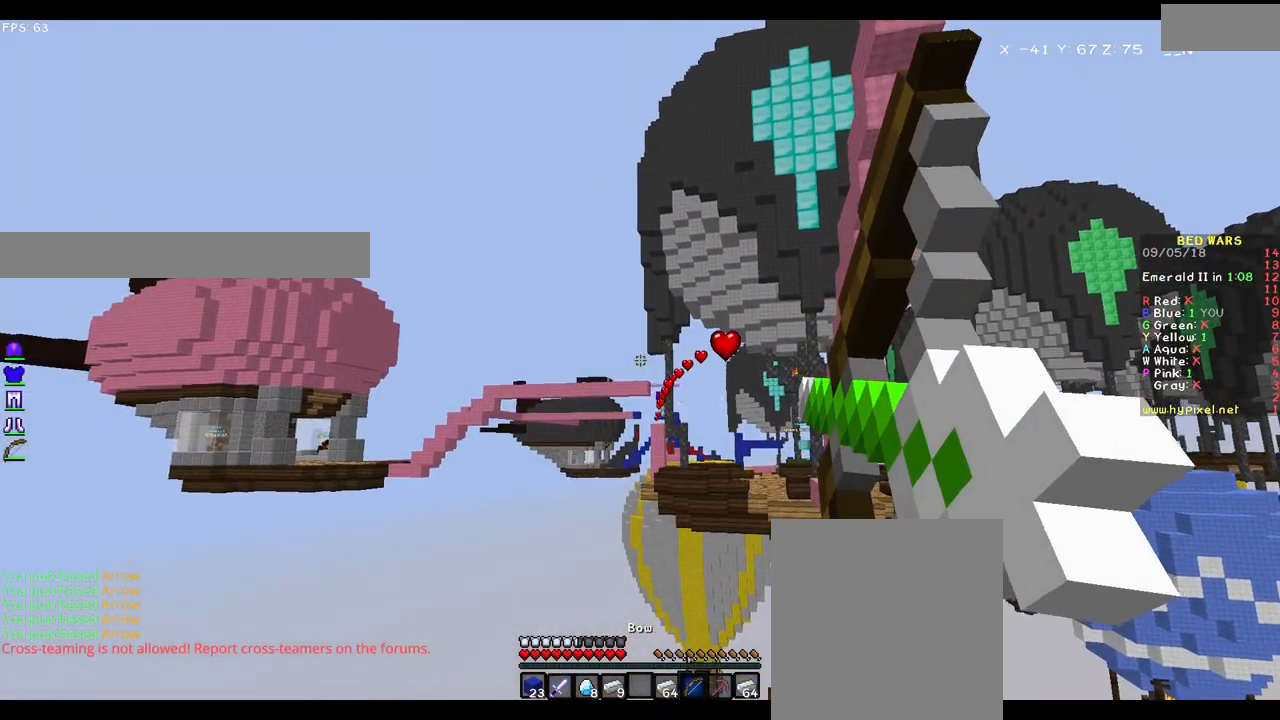
{"keys": ["a", "w"], "mouse": ["right"], "events": [[183, "w", "down"], [250, "d", "up"], [250, "mouse_left", "up"], [350, "a", "down"]]}
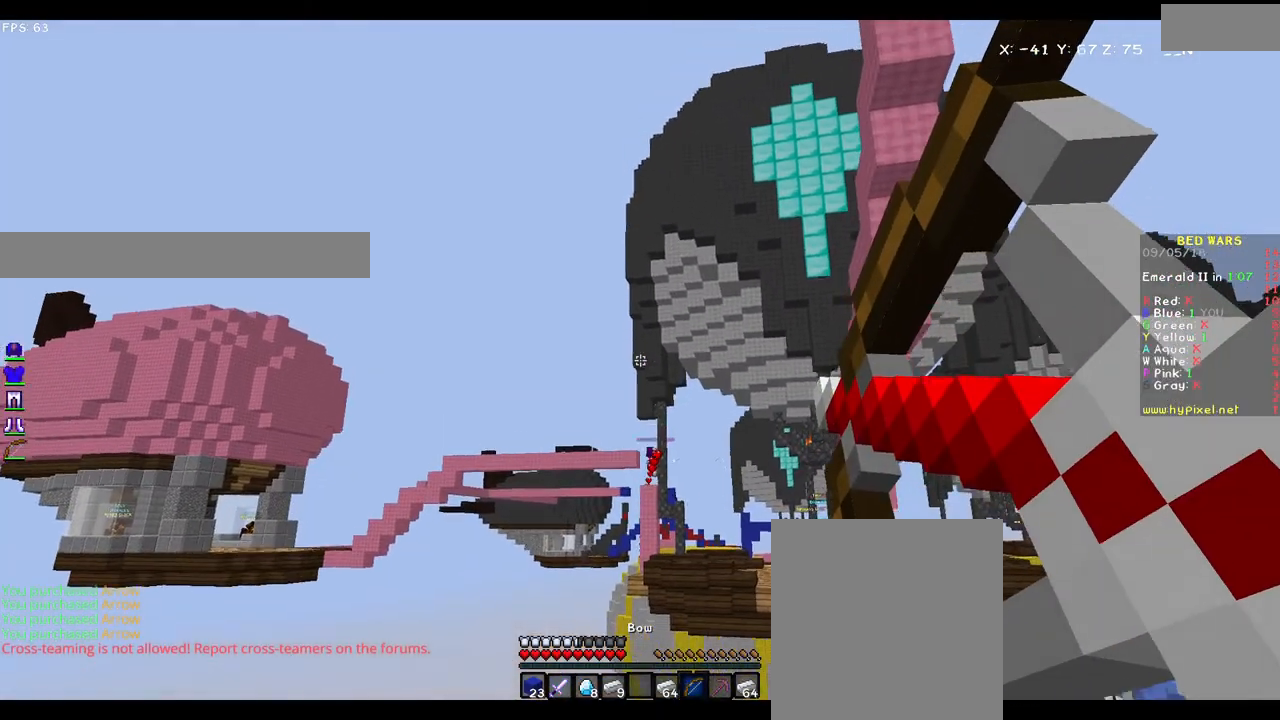
{"keys": ["a", "s"], "mouse": ["right"], "events": [[200, "w", "up"], [300, "s", "down"]]}
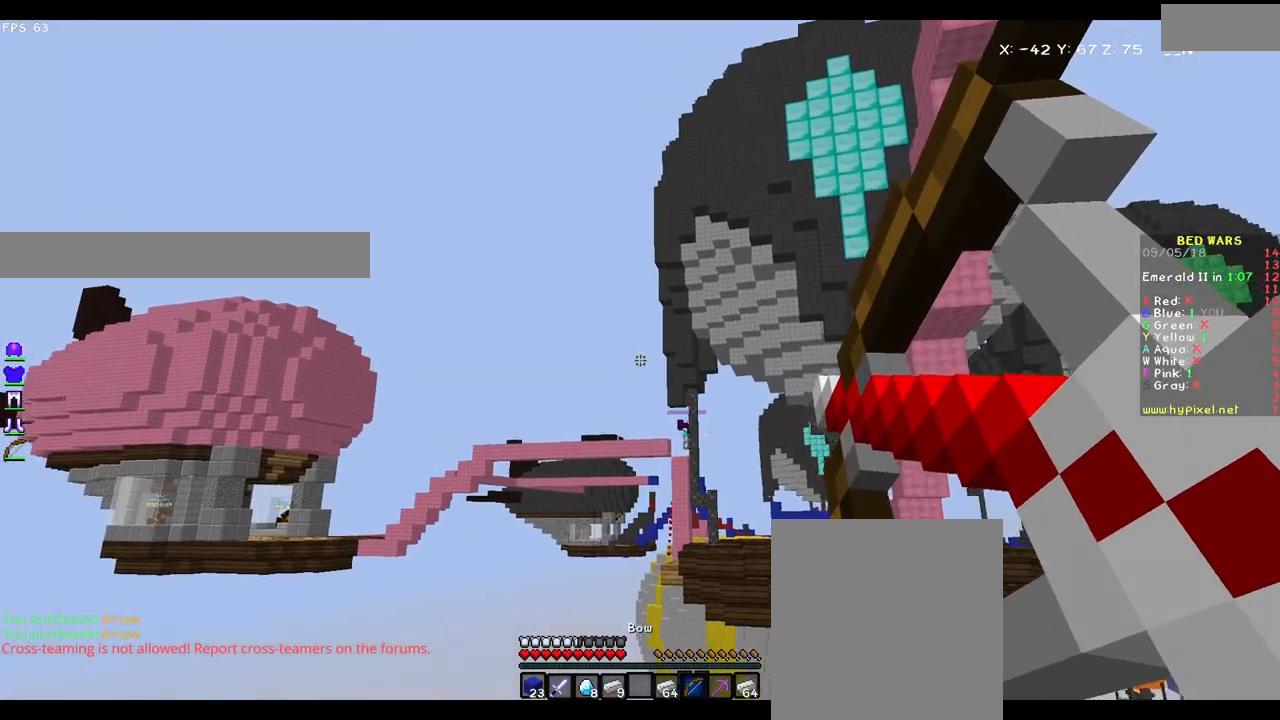
{"keys": ["d"], "mouse": ["left", "right"], "events": [[67, "mouse_right", "up"], [167, "s", "up"], [267, "d", "down"], [367, "a", "up"], [367, "mouse_right", "down"], [417, "mouse_left", "down"]]}
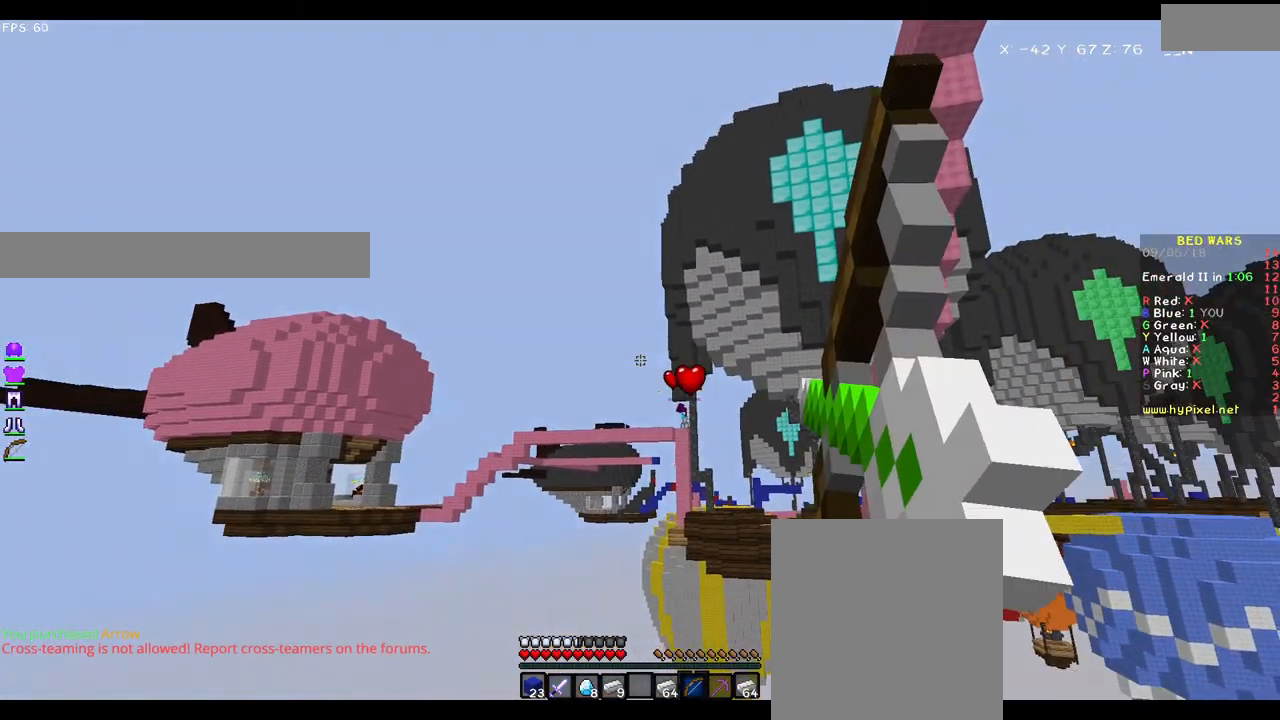
{"keys": ["d"], "mouse": ["left", "right"], "events": []}
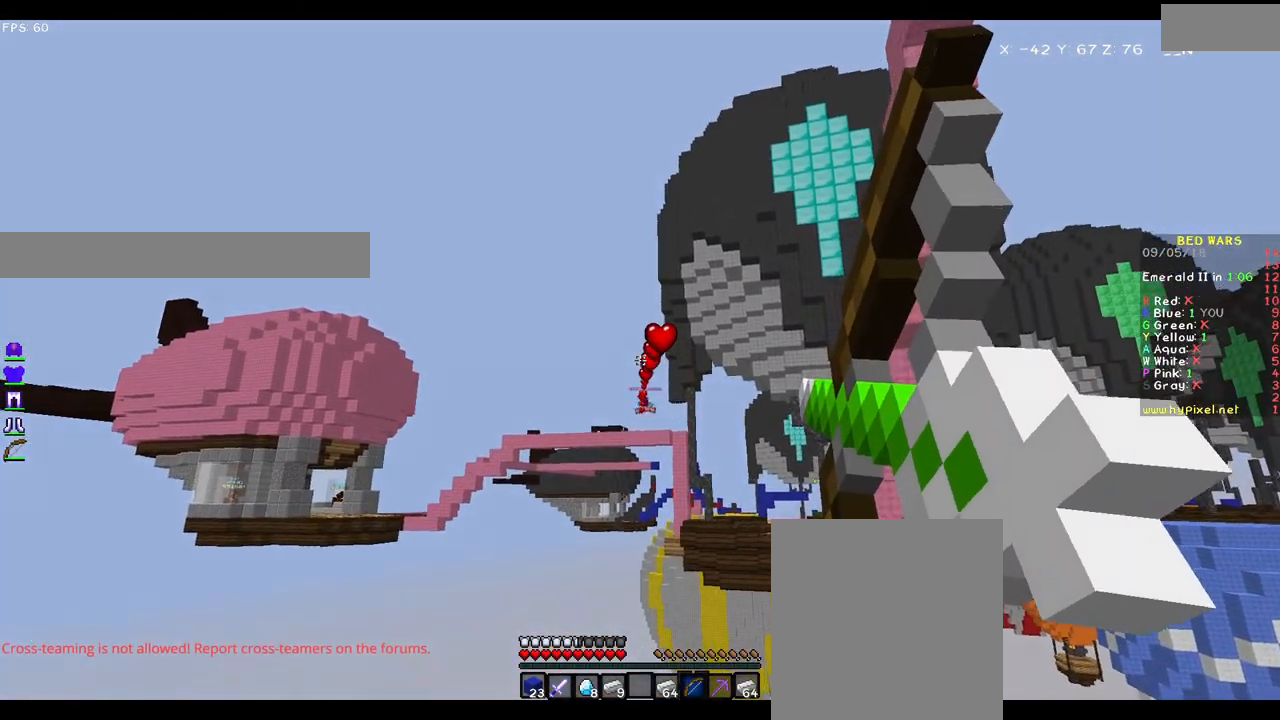
{"keys": ["a", "w"], "mouse": ["right"], "events": [[300, "w", "down"], [450, "a", "down"], [450, "d", "up"], [450, "mouse_left", "up"]]}
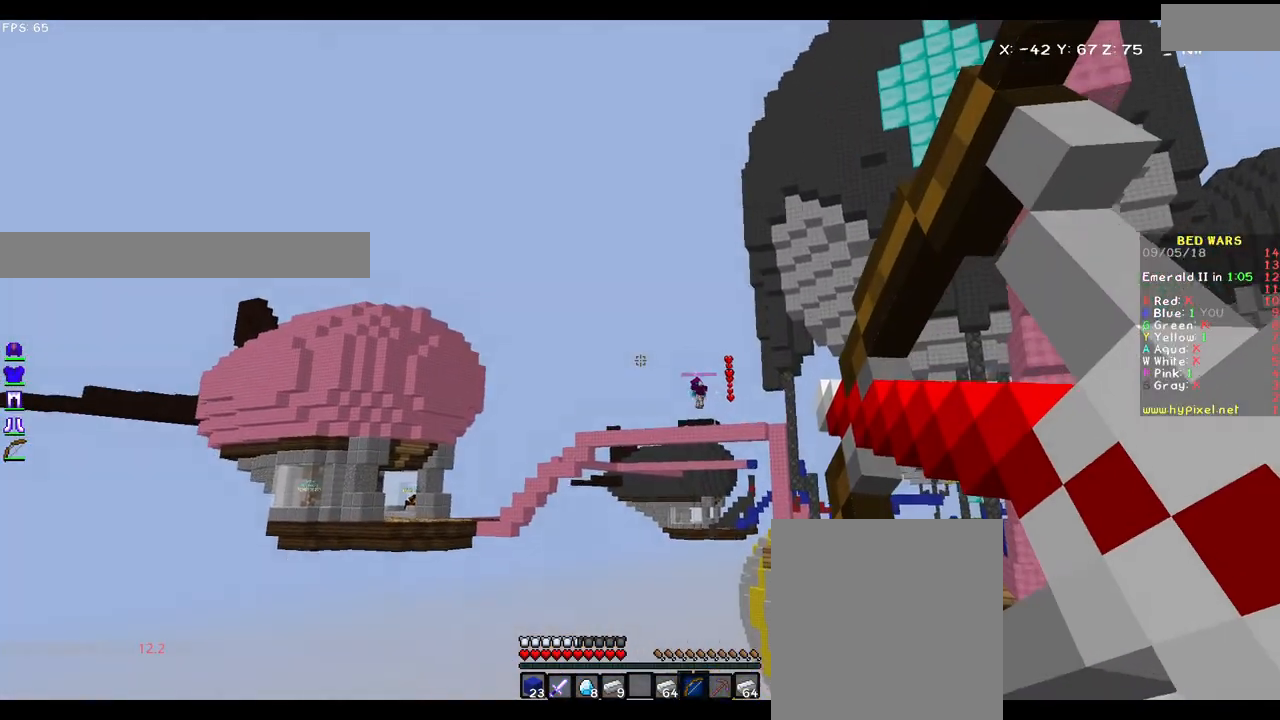
{"keys": ["a", "s"], "mouse": [], "events": [[50, "w", "up"], [200, "s", "down"], [350, "mouse_right", "up"]]}
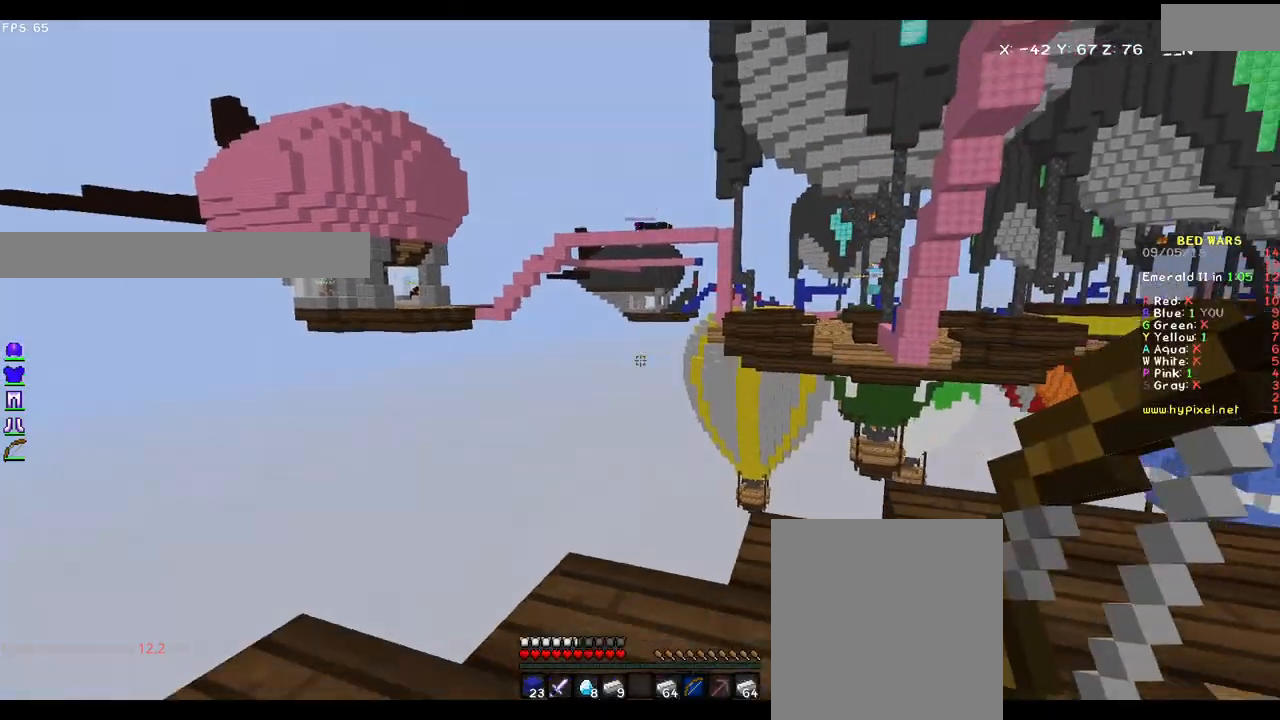
{"keys": ["d"], "mouse": [], "events": [[33, "s", "up"], [200, "w", "down"], [250, "a", "up"], [250, "d", "down"], [400, "w", "up"]]}
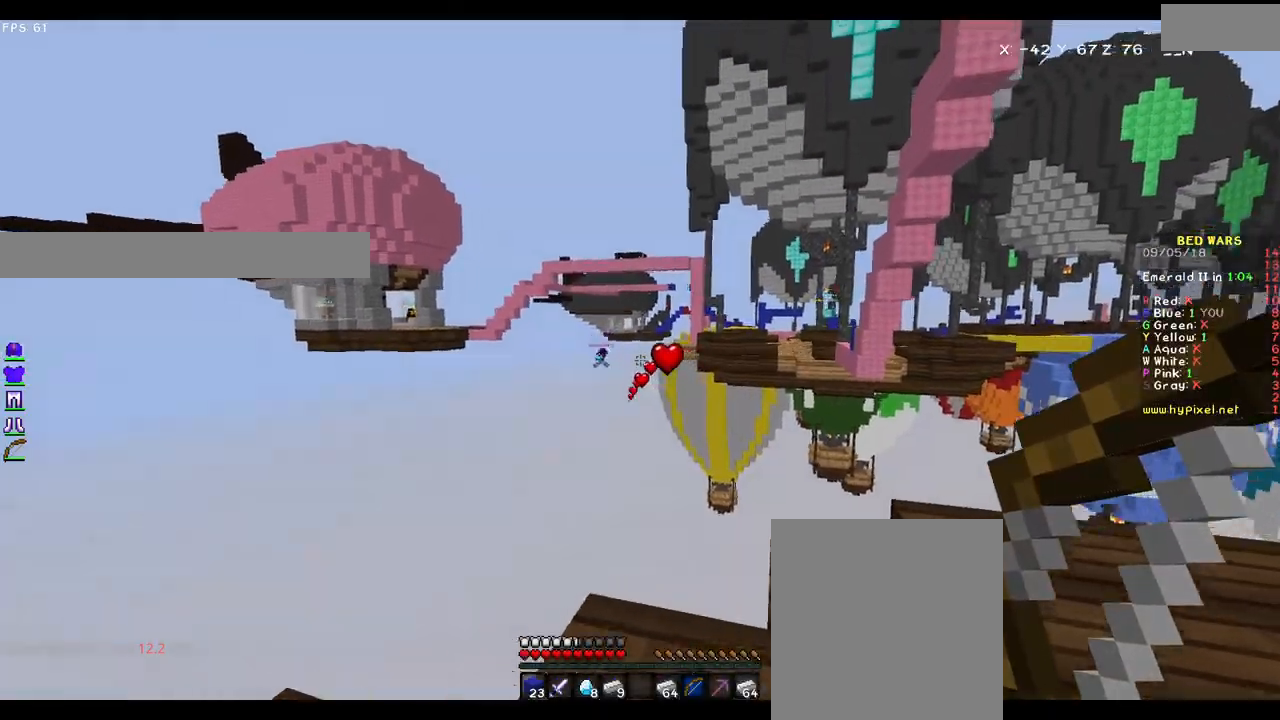
{"keys": [], "mouse": [], "events": [[367, "d", "up"]]}
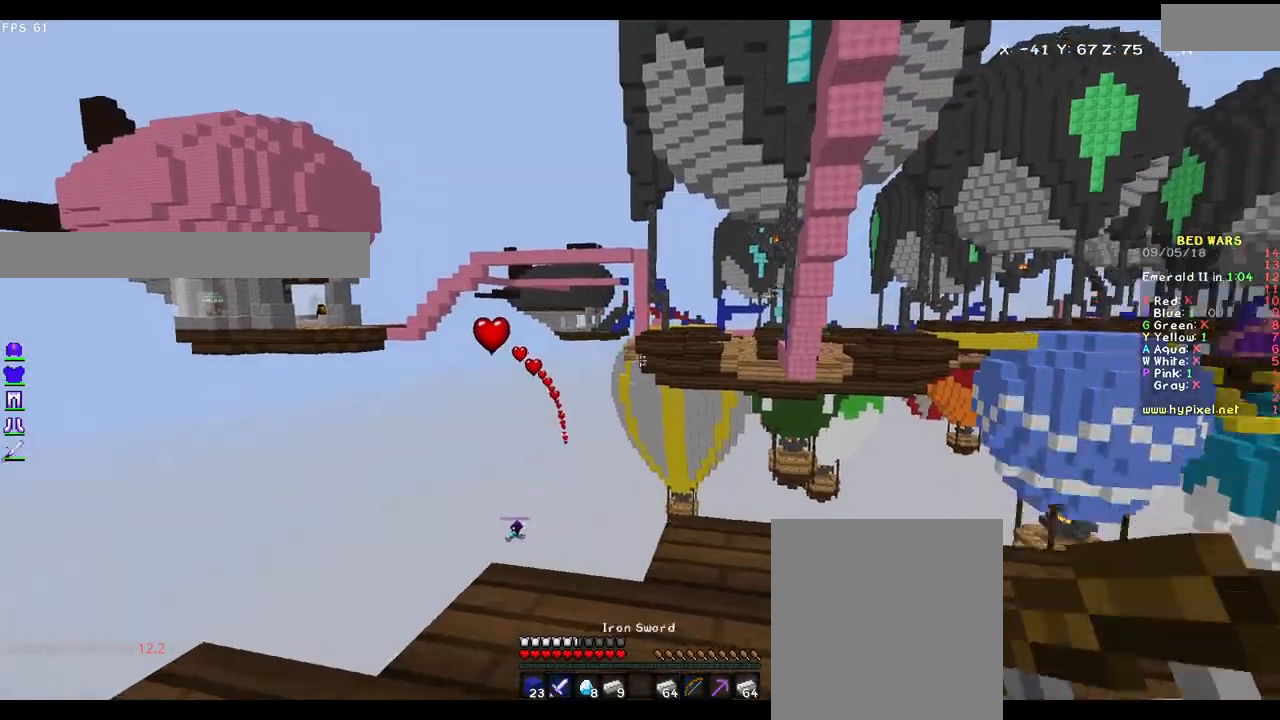
{"keys": ["d", "w"], "mouse": [], "events": [[167, "d", "down"], [217, "w", "down"], [350, "d", "up"], [400, "d", "down"]]}
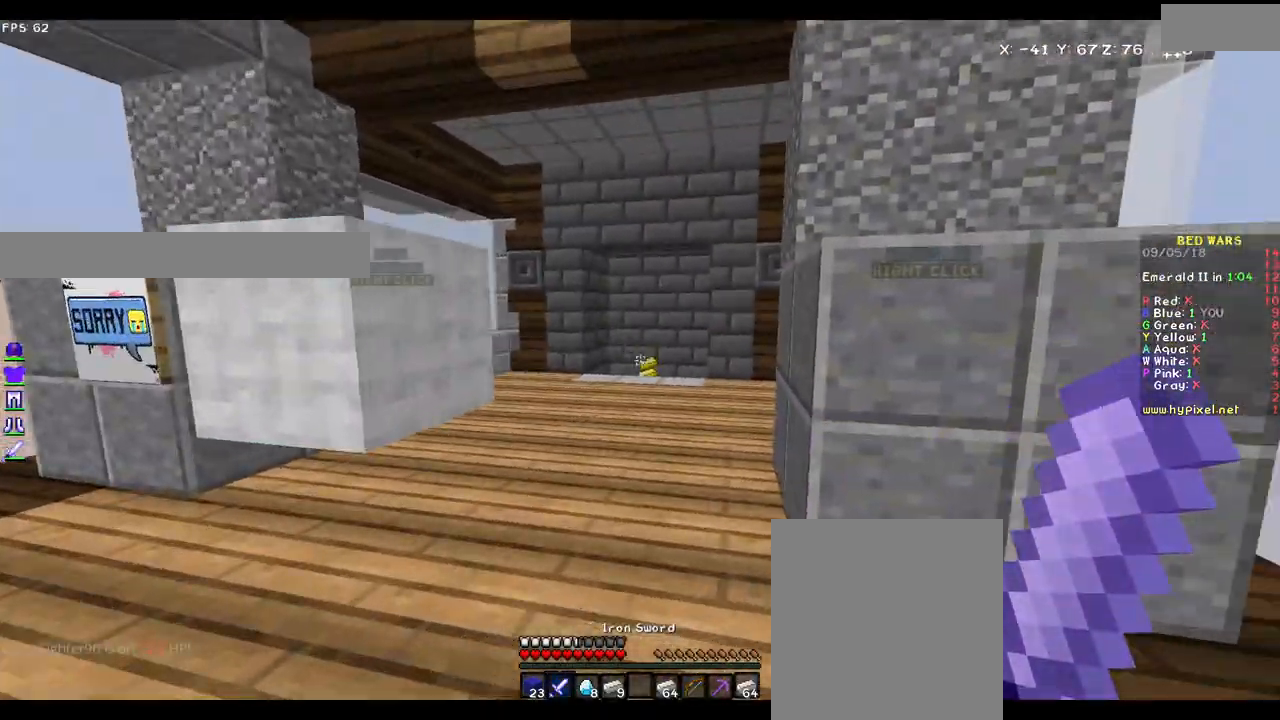
{"keys": ["w"], "mouse": [], "events": [[50, "d", "up"]]}
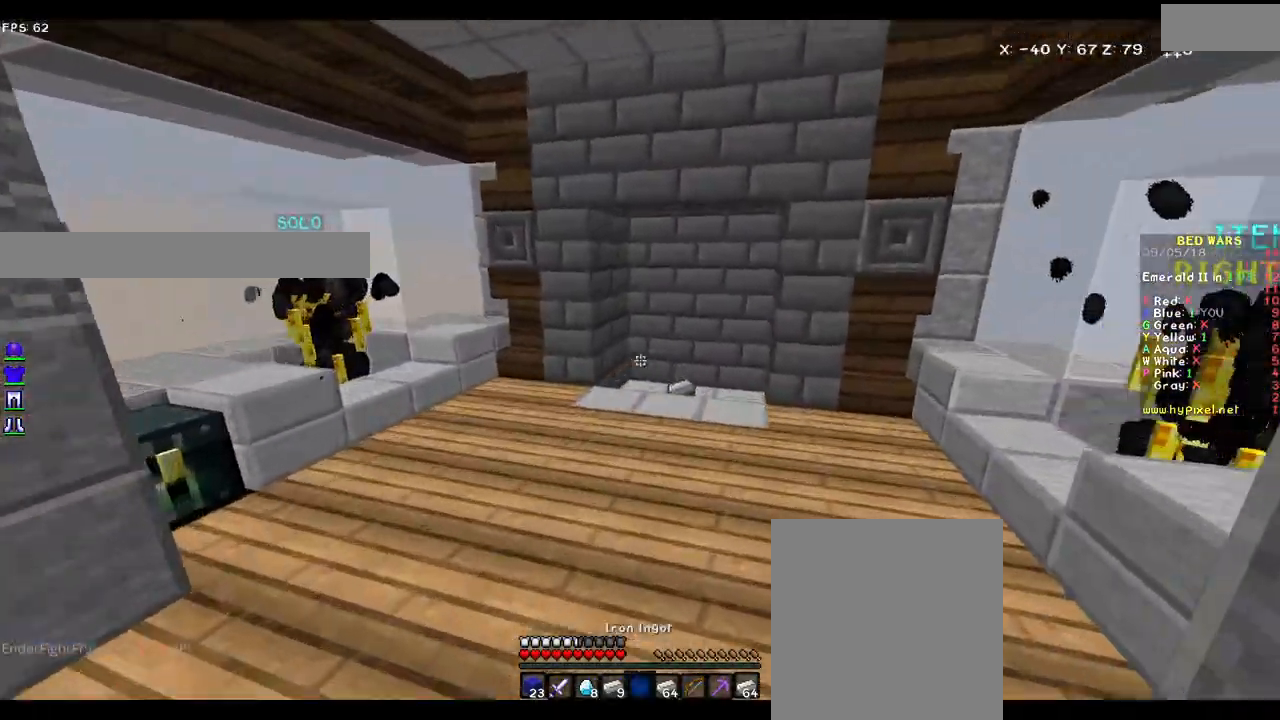
{"keys": ["w"], "mouse": [], "events": []}
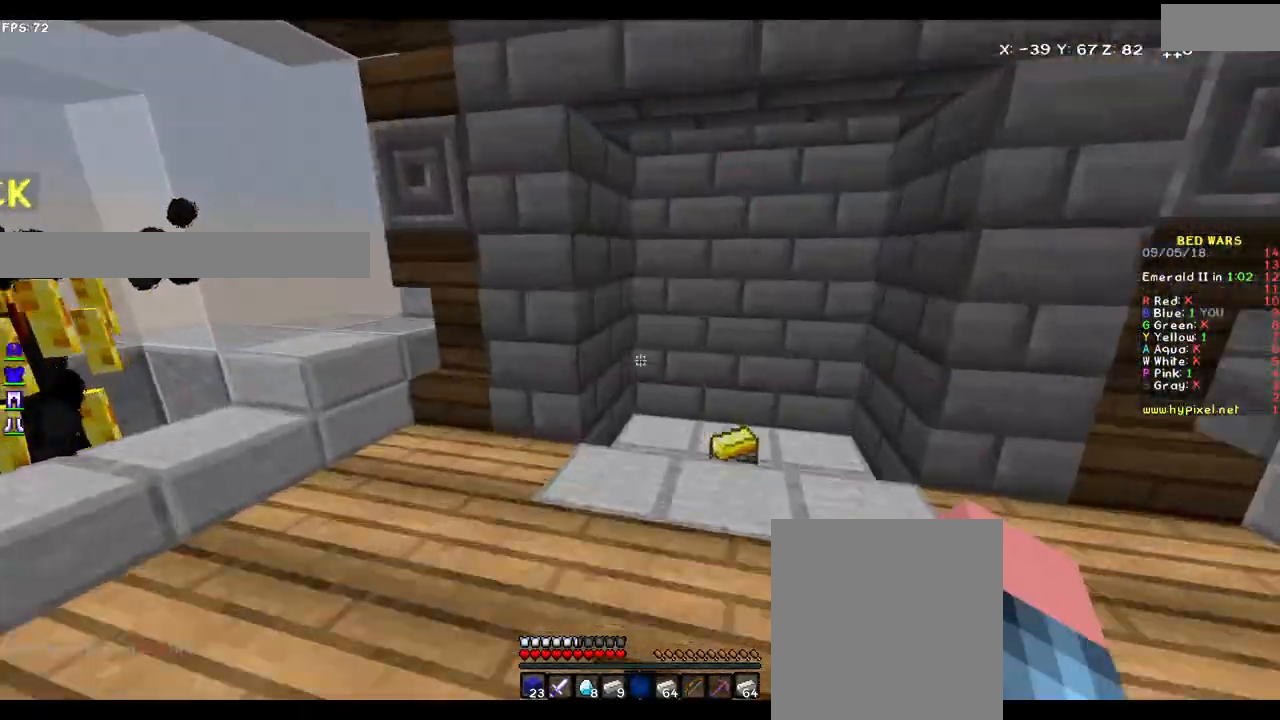
{"keys": ["w"], "mouse": [], "events": []}
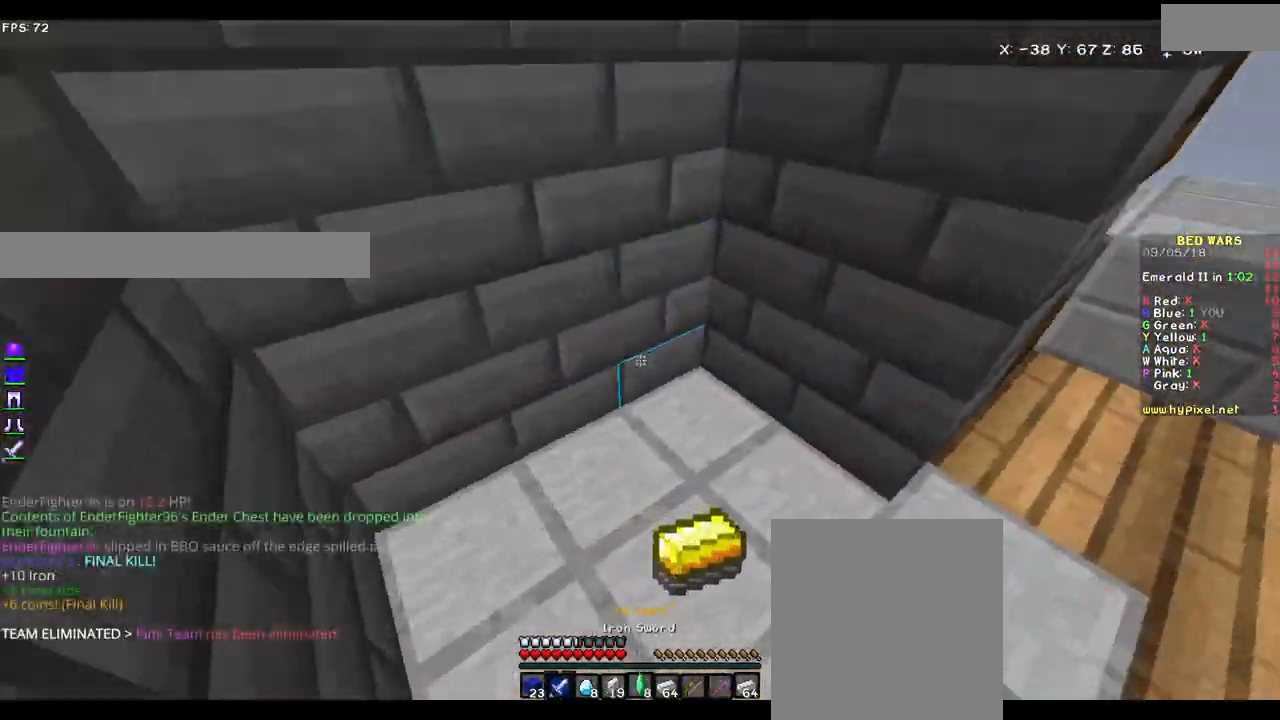
{"keys": ["d", "w"], "mouse": [], "events": [[50, "d", "down"]]}
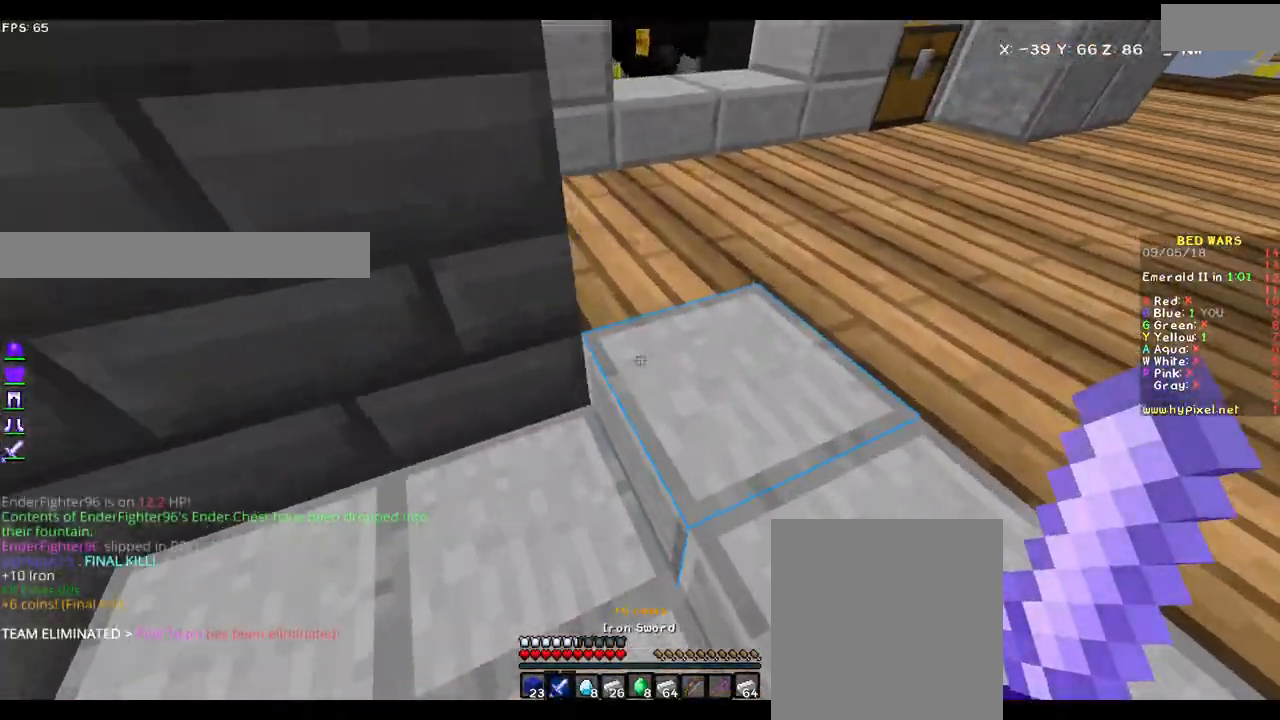
{"keys": ["w"], "mouse": [], "events": [[317, "d", "up"]]}
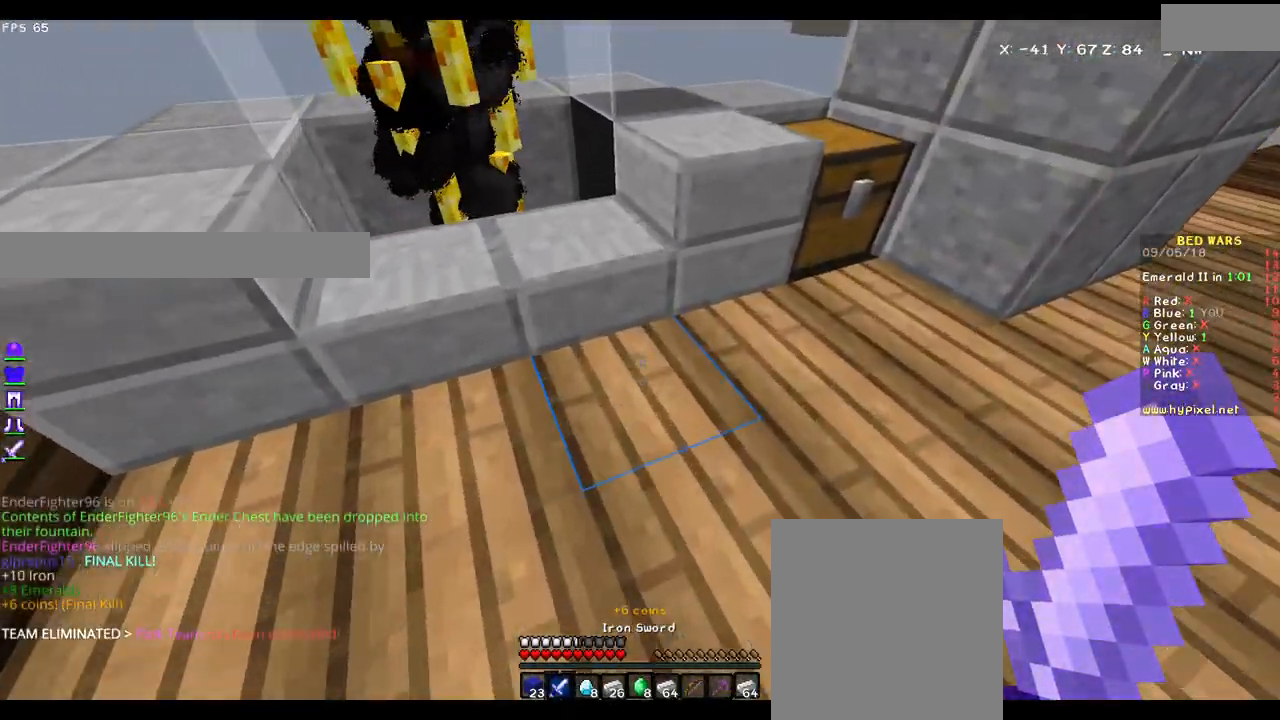
{"keys": [], "mouse": ["left", "right"], "events": [[217, "w", "up"], [417, "mouse_left", "down"], [417, "mouse_right", "down"]]}
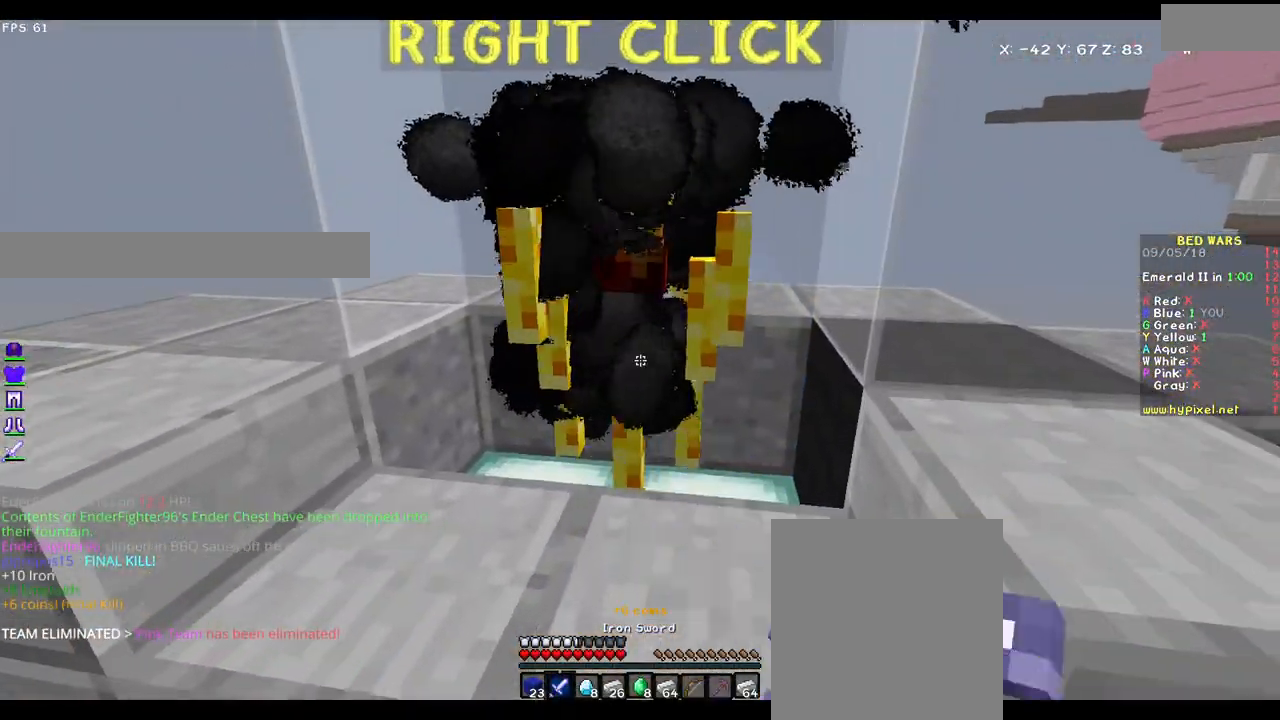
{"keys": [], "mouse": [], "events": [[17, "mouse_left", "up"], [17, "mouse_right", "up"], [67, "mouse_left", "down"], [67, "mouse_right", "down"], [100, "mouse_left", "up"], [167, "mouse_right", "up"]]}
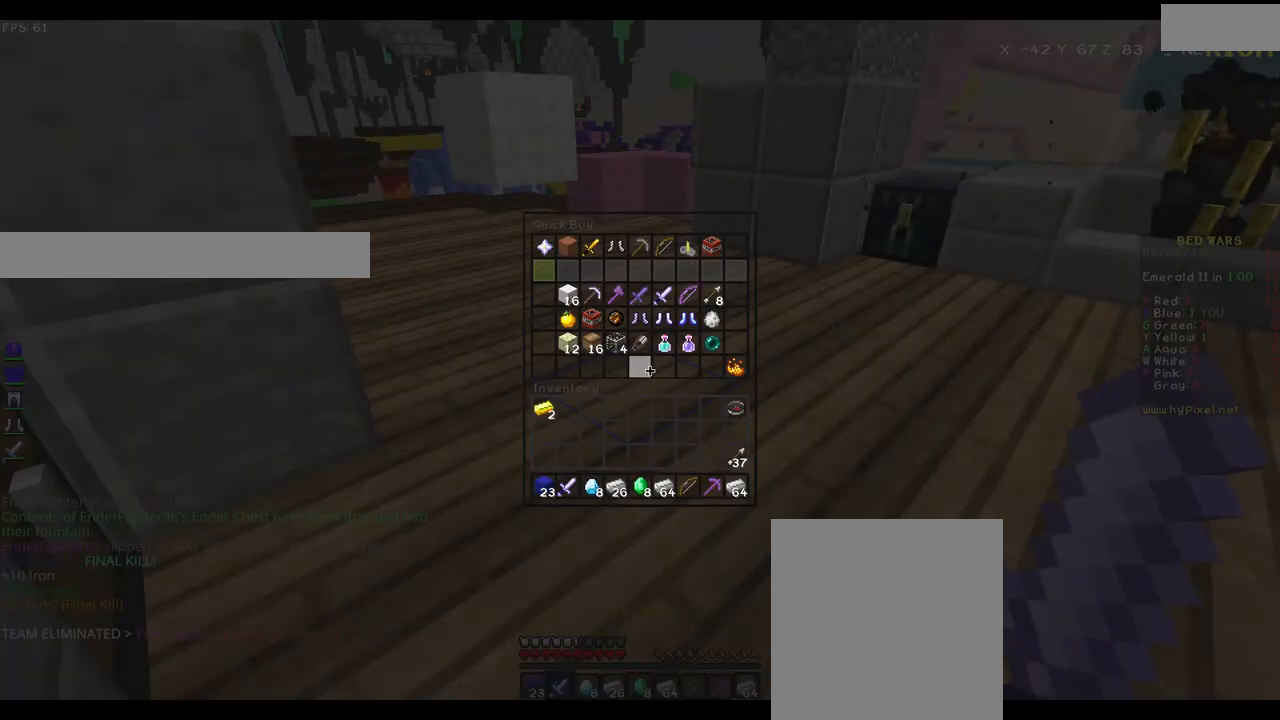
{"keys": [], "mouse": [], "events": []}
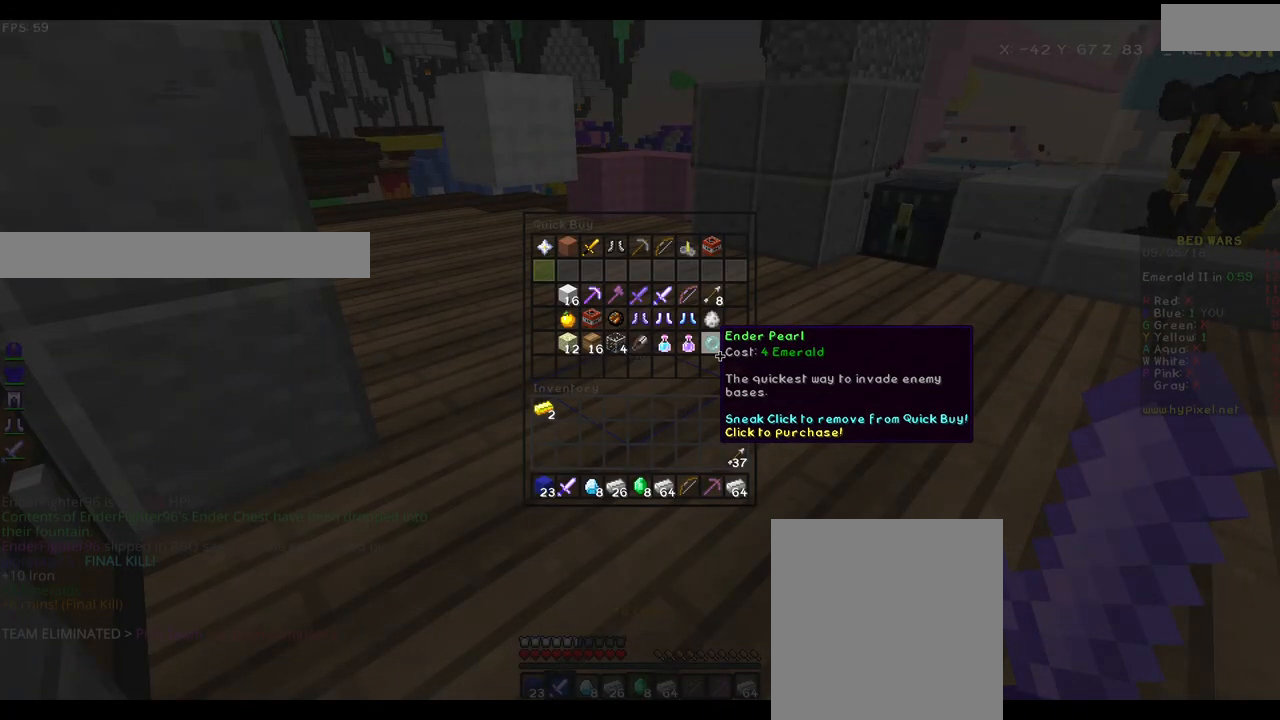
{"keys": [], "mouse": [], "events": []}